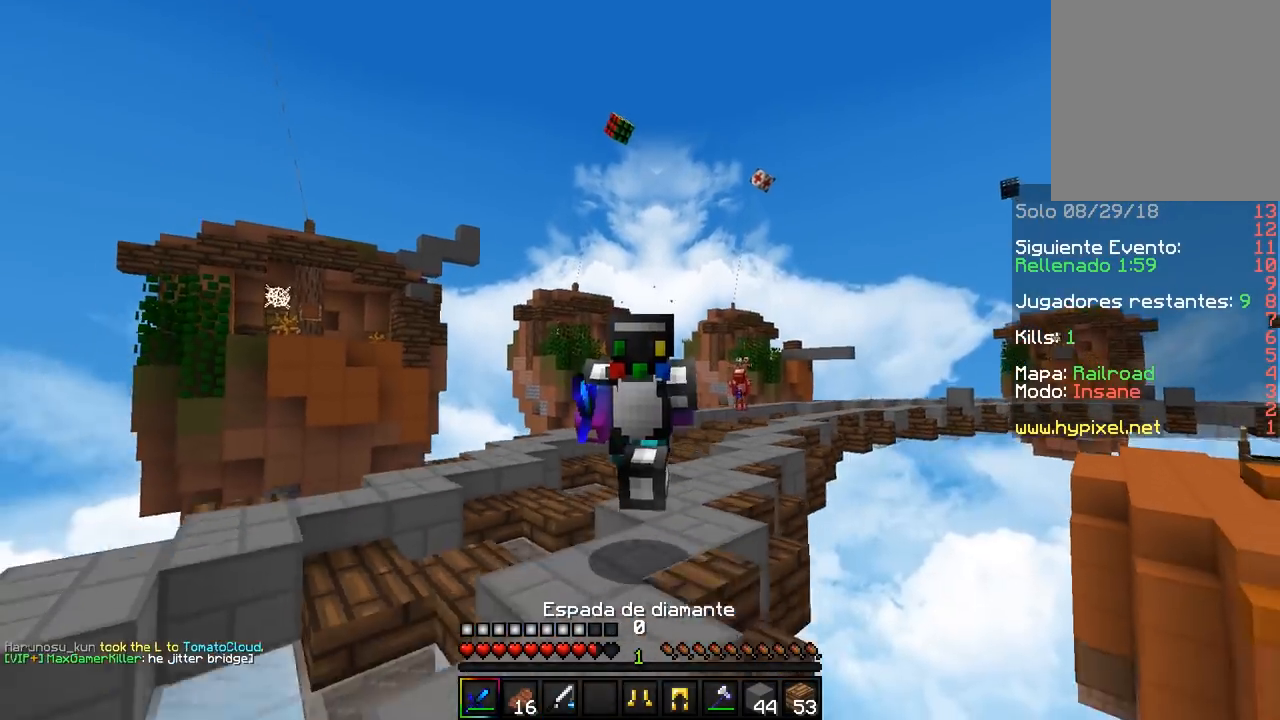
Gameplay with keyboard and mouse; each line is a JSON object with the keys and mouse buttons held at the frame after it. "events" lists presses ("down") and releases ("up") of "a", "d", "s", "w", "mouse_left" and "mouse_right" between this image and that frame as [ms after this image, input, new state], when the widget could be followed in between. "mouse_left", "mouse_right" = the "left", "right" buttons of the "mouse" list. No other keys are recorded. Fast repeated clicks can show as one long hold. Mouse movement is not recorded.
{"keys": ["w"], "mouse": [], "events": [[150, "mouse_left", "down"], [367, "mouse_left", "up"]]}
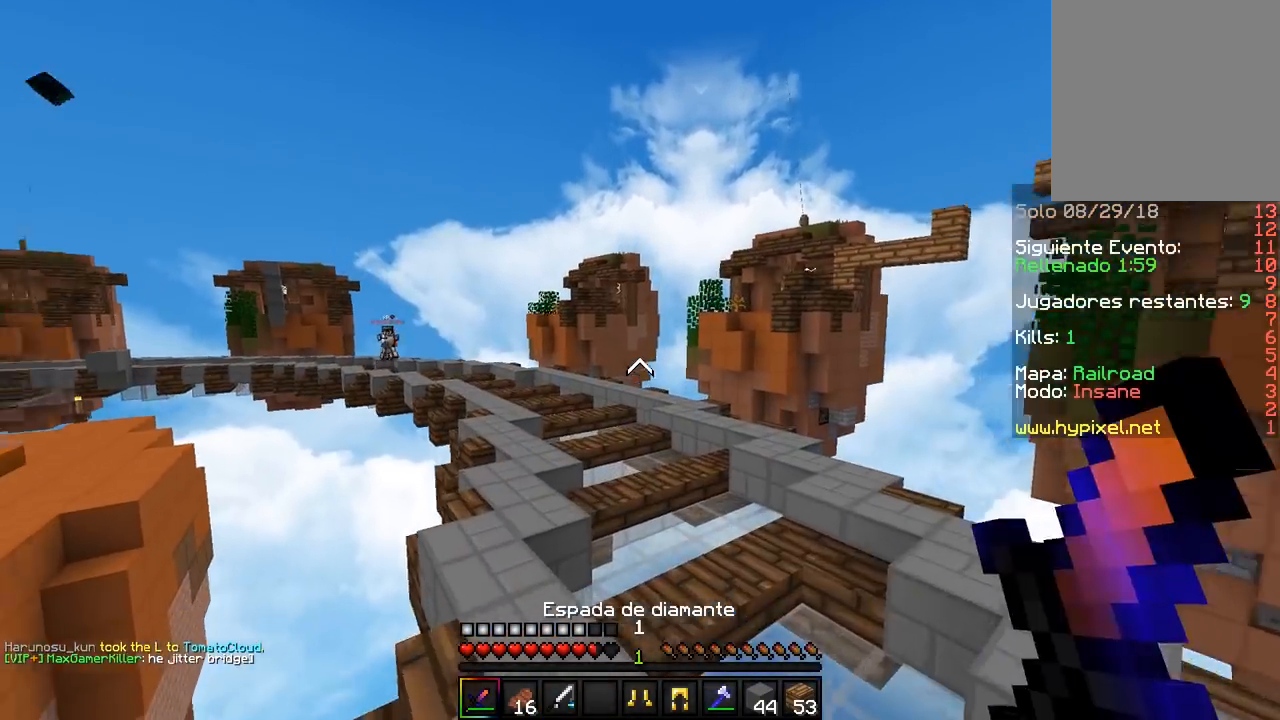
{"keys": ["w"], "mouse": [], "events": [[100, "a", "down"], [467, "a", "up"]]}
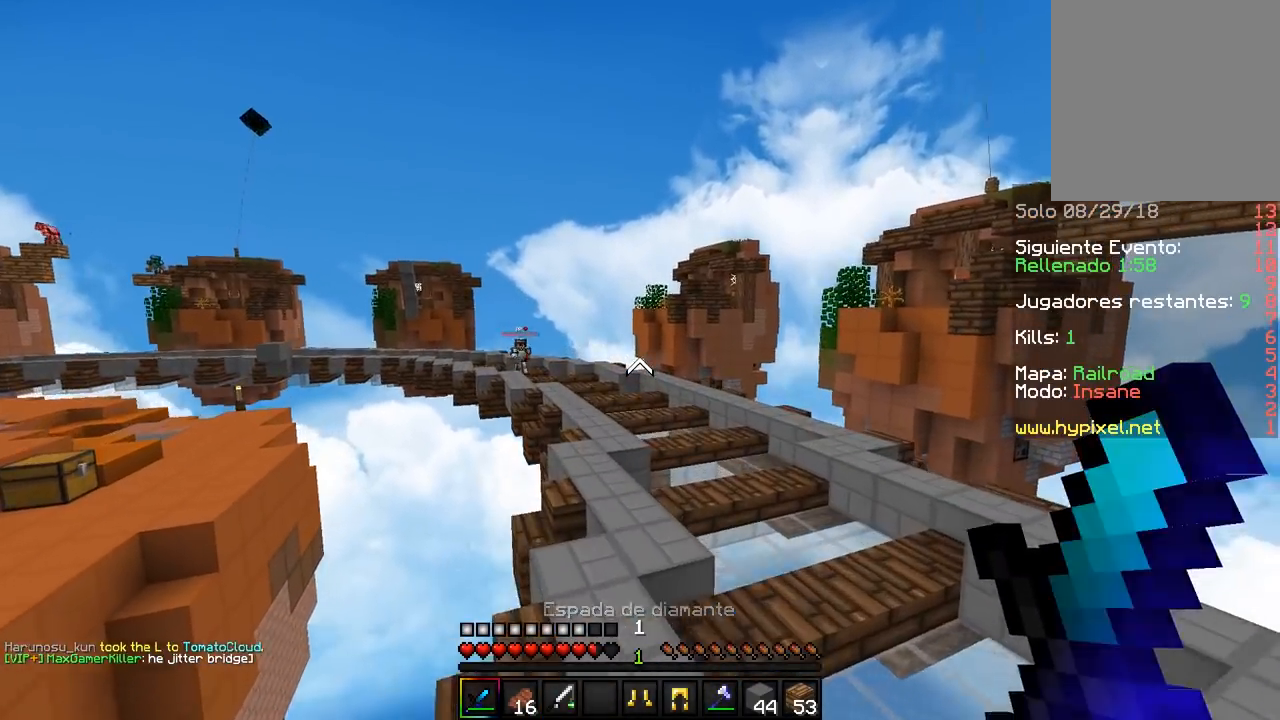
{"keys": [], "mouse": [], "events": [[17, "w", "up"], [100, "s", "down"], [400, "s", "up"]]}
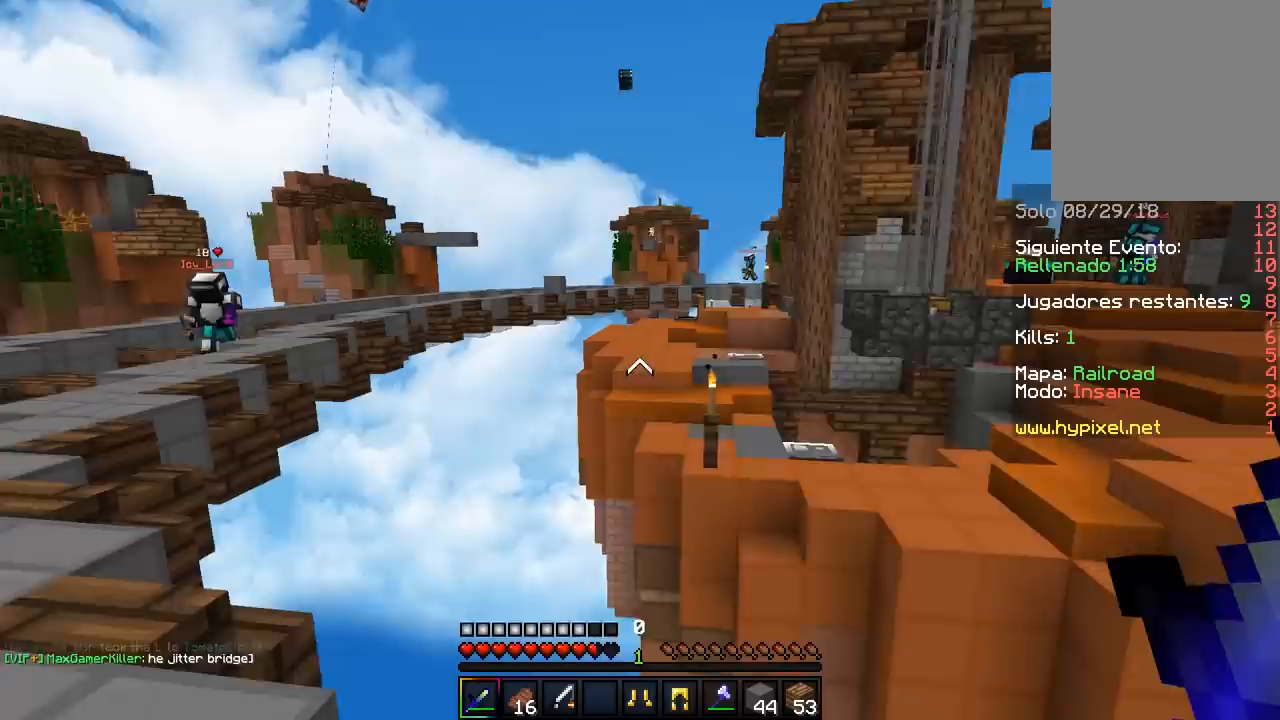
{"keys": ["a", "w"], "mouse": [], "events": [[400, "a", "down"], [417, "w", "down"]]}
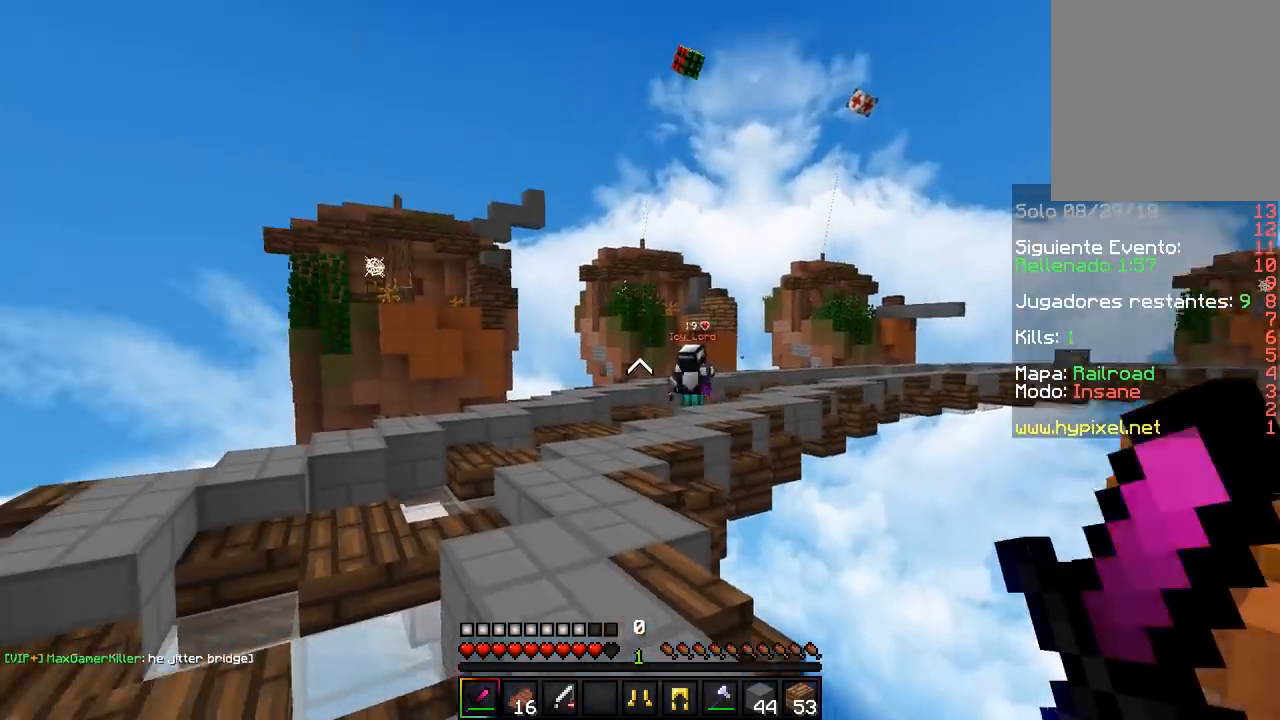
{"keys": ["a", "w"], "mouse": [], "events": [[67, "mouse_right", "down"], [267, "mouse_right", "up"]]}
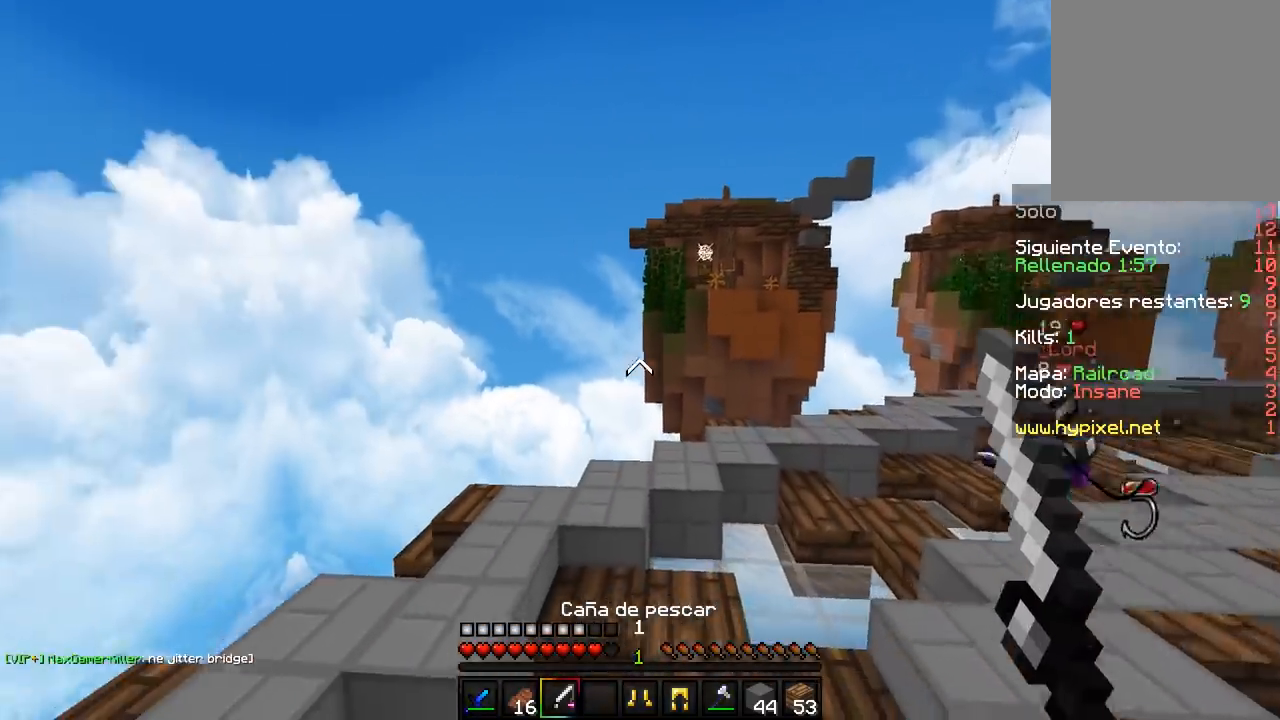
{"keys": ["a", "w"], "mouse": ["left"], "events": [[67, "a", "up"], [433, "mouse_left", "down"], [450, "a", "down"]]}
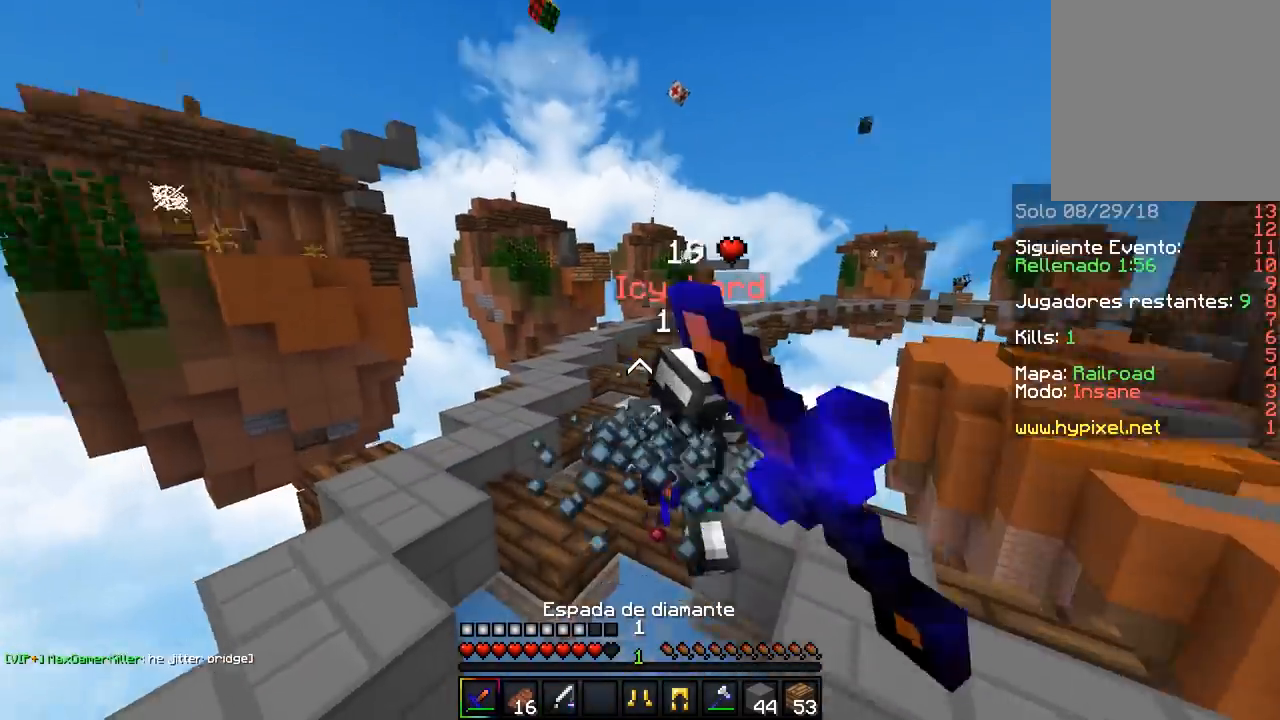
{"keys": ["w"], "mouse": ["left"], "events": [[83, "mouse_left", "up"], [133, "mouse_left", "down"], [300, "mouse_left", "up"], [317, "mouse_left", "down"], [333, "a", "up"]]}
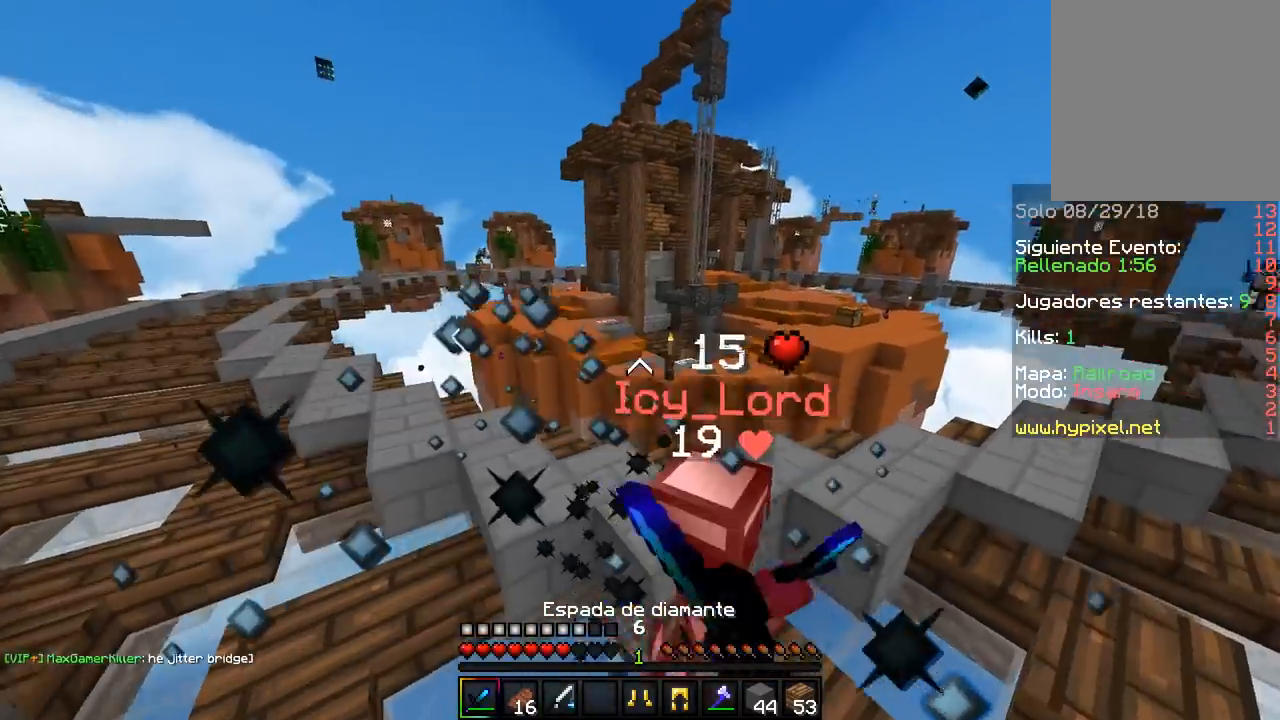
{"keys": ["d", "w"], "mouse": ["left"], "events": [[200, "d", "down"], [200, "mouse_left", "up"], [233, "w", "up"], [250, "mouse_left", "down"], [333, "w", "down"], [433, "mouse_left", "up"], [450, "mouse_left", "down"]]}
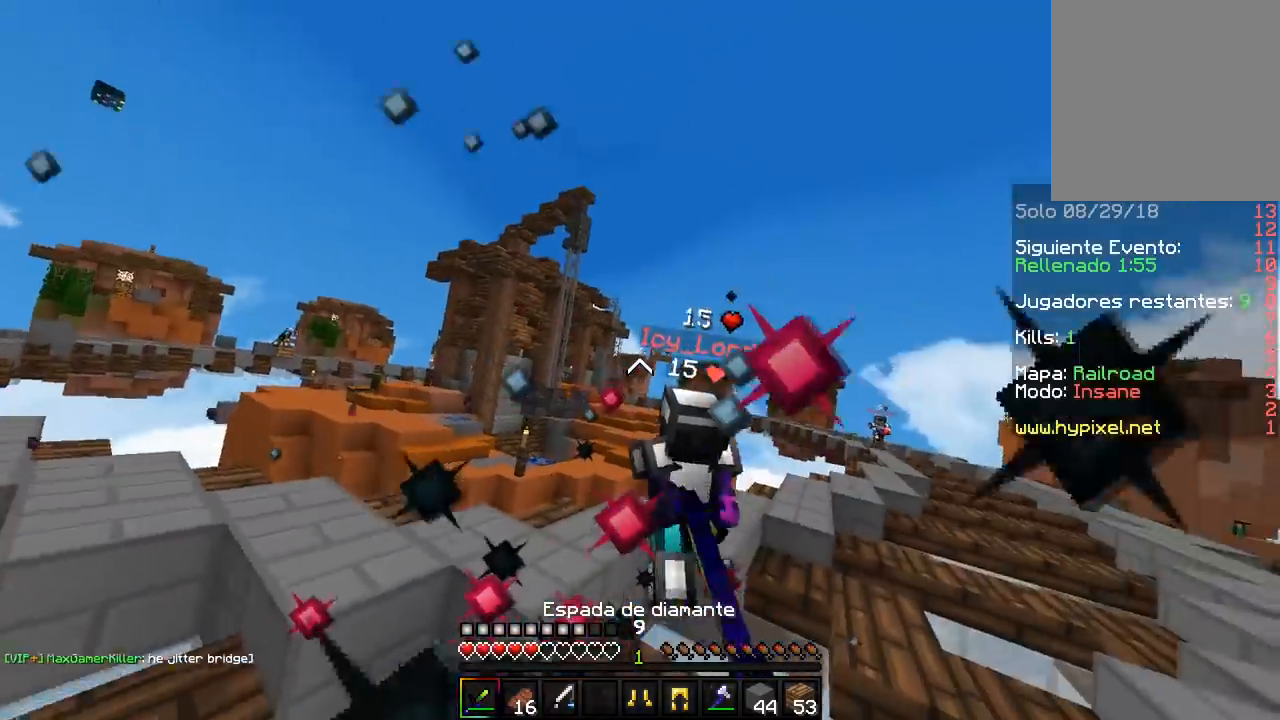
{"keys": ["a", "w"], "mouse": ["left"], "events": [[17, "mouse_left", "up"], [33, "mouse_left", "down"], [133, "w", "up"], [150, "w", "down"], [183, "mouse_left", "up"], [217, "mouse_left", "down"], [267, "mouse_left", "up"], [283, "d", "up"], [300, "mouse_left", "down"], [400, "mouse_left", "up"], [417, "a", "down"], [417, "mouse_left", "down"]]}
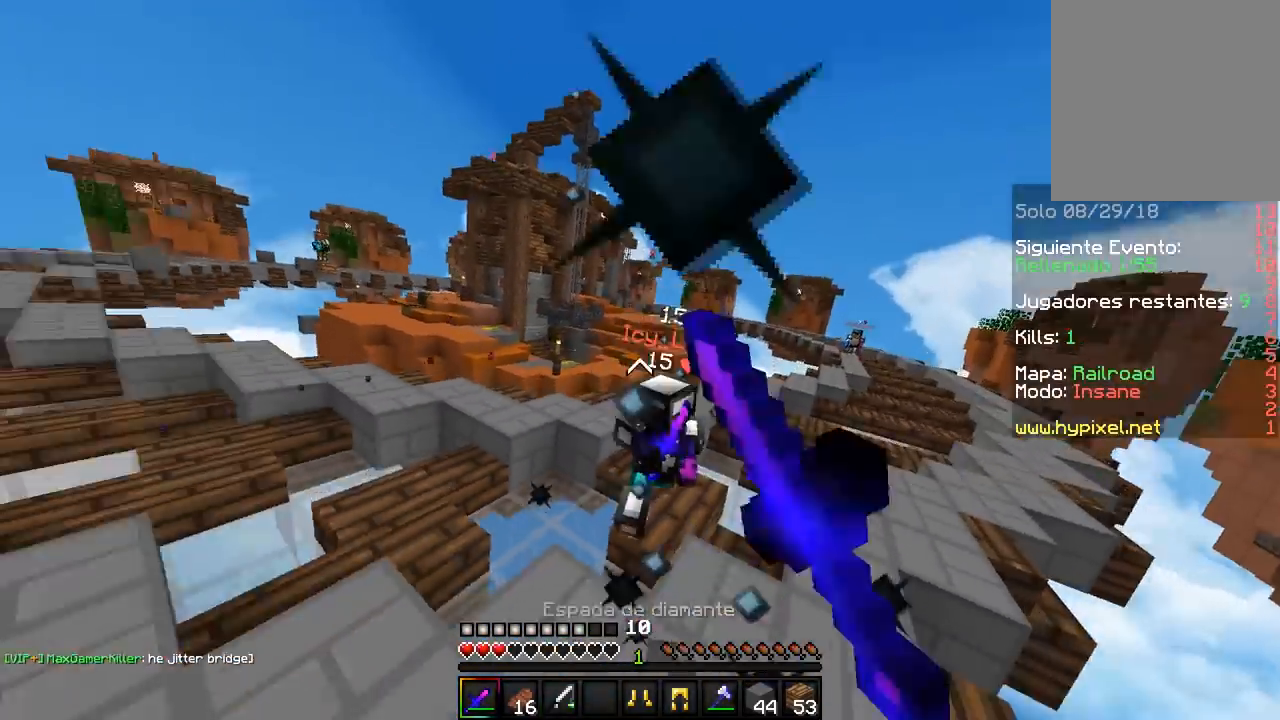
{"keys": ["a", "w"], "mouse": ["left"], "events": [[200, "a", "up"], [350, "a", "down"], [433, "mouse_left", "up"], [467, "mouse_left", "down"]]}
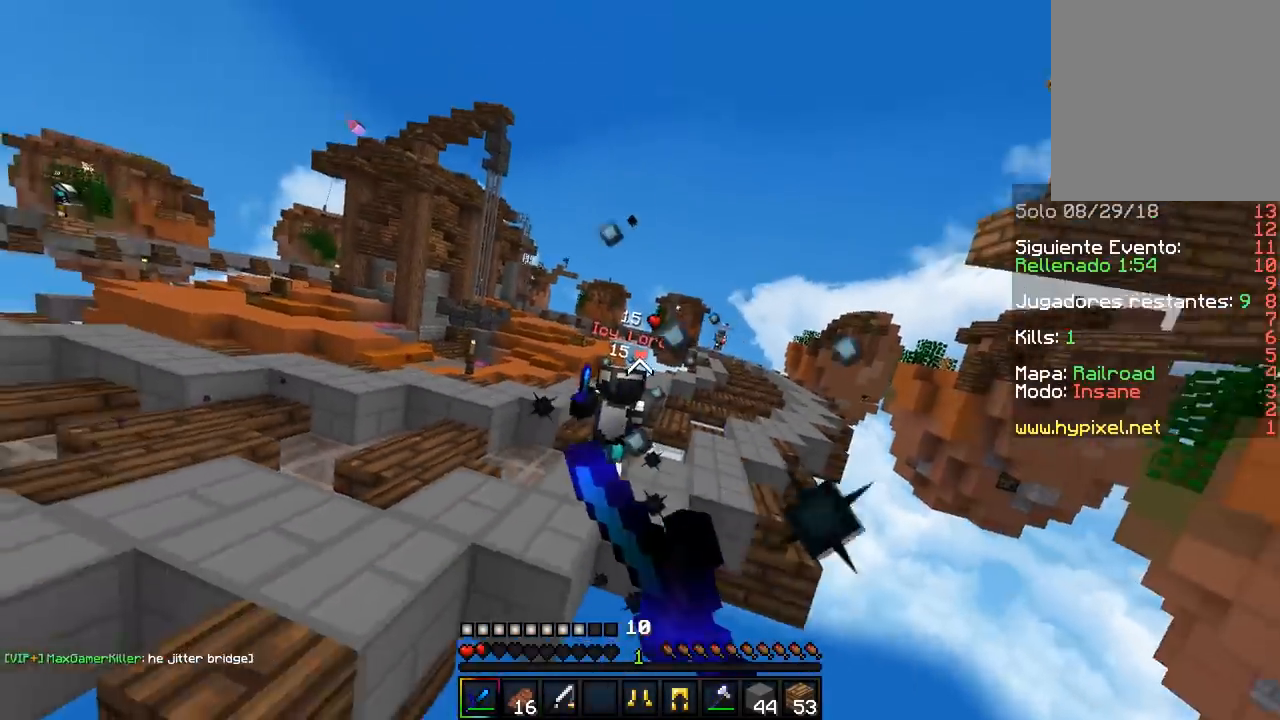
{"keys": [], "mouse": [], "events": [[250, "a", "up"], [283, "mouse_left", "up"], [467, "w", "up"]]}
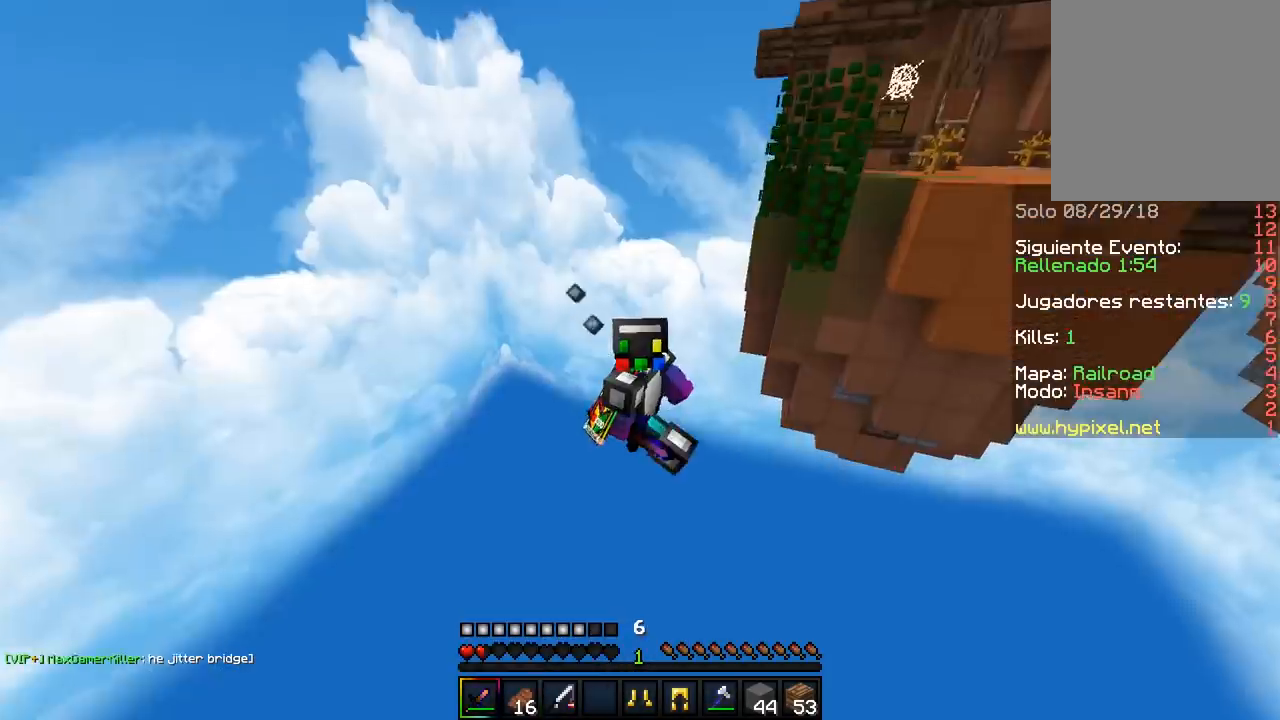
{"keys": [], "mouse": [], "events": []}
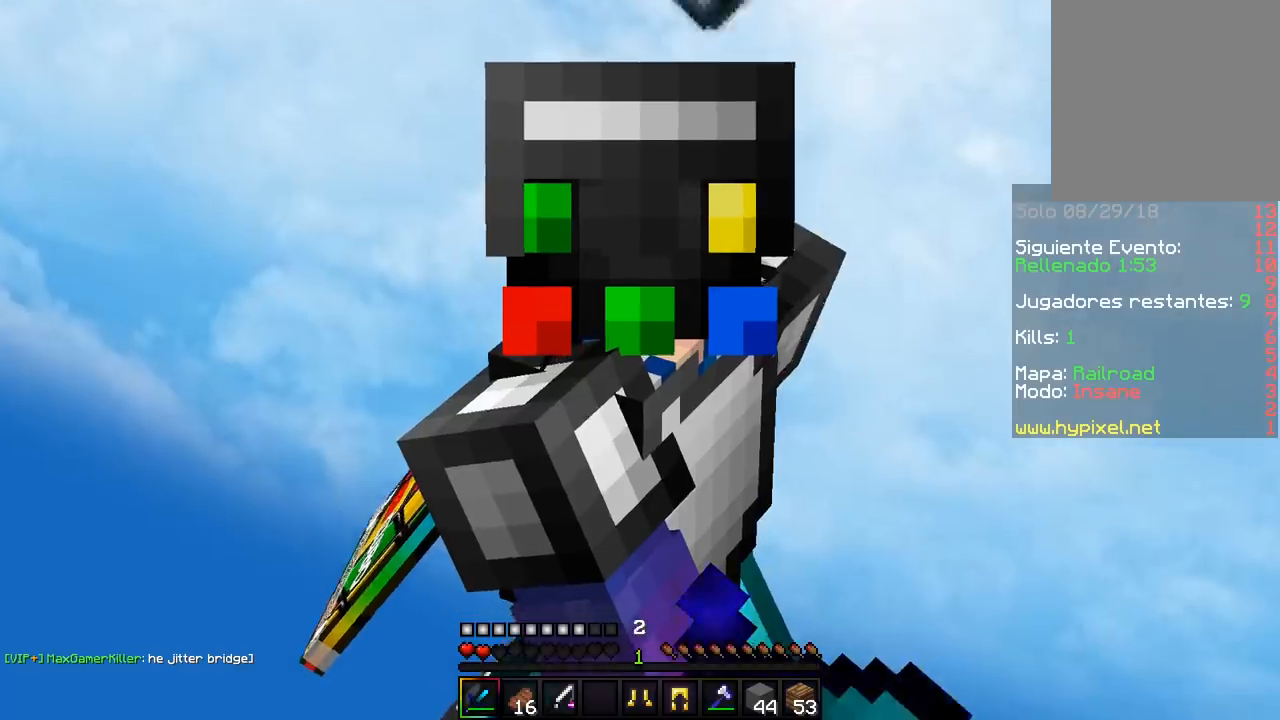
{"keys": [], "mouse": [], "events": []}
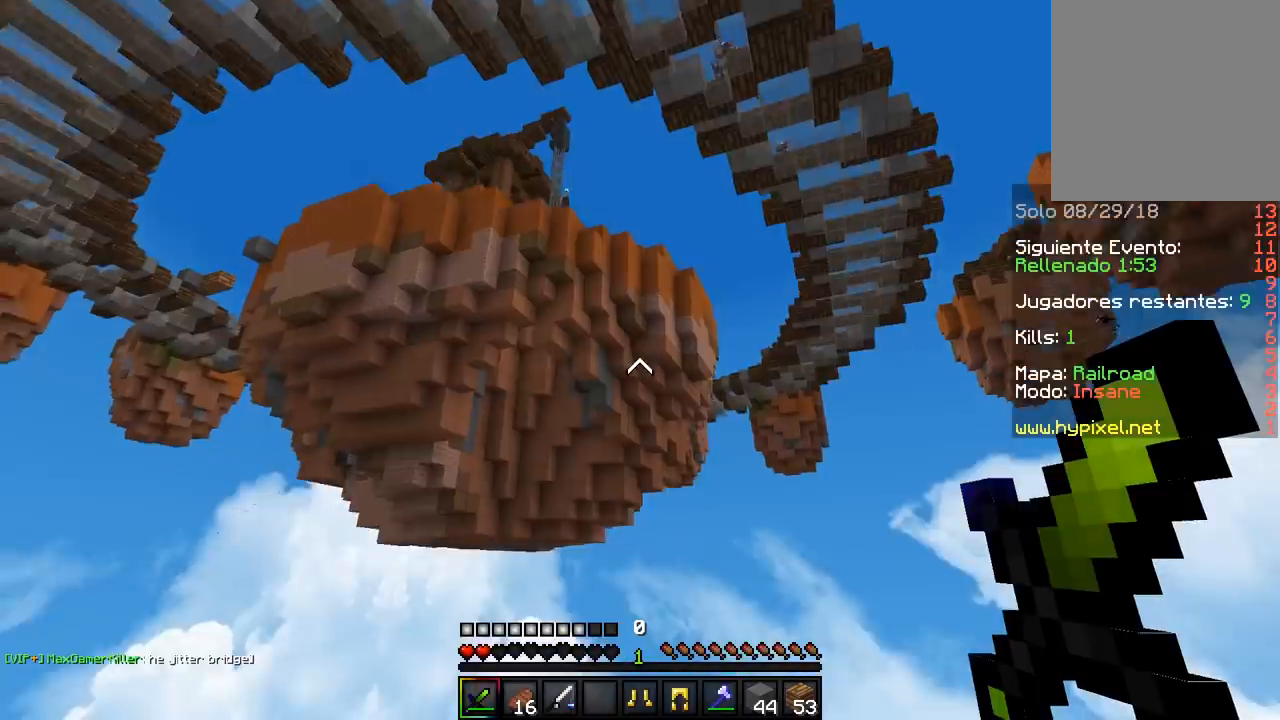
{"keys": [], "mouse": [], "events": []}
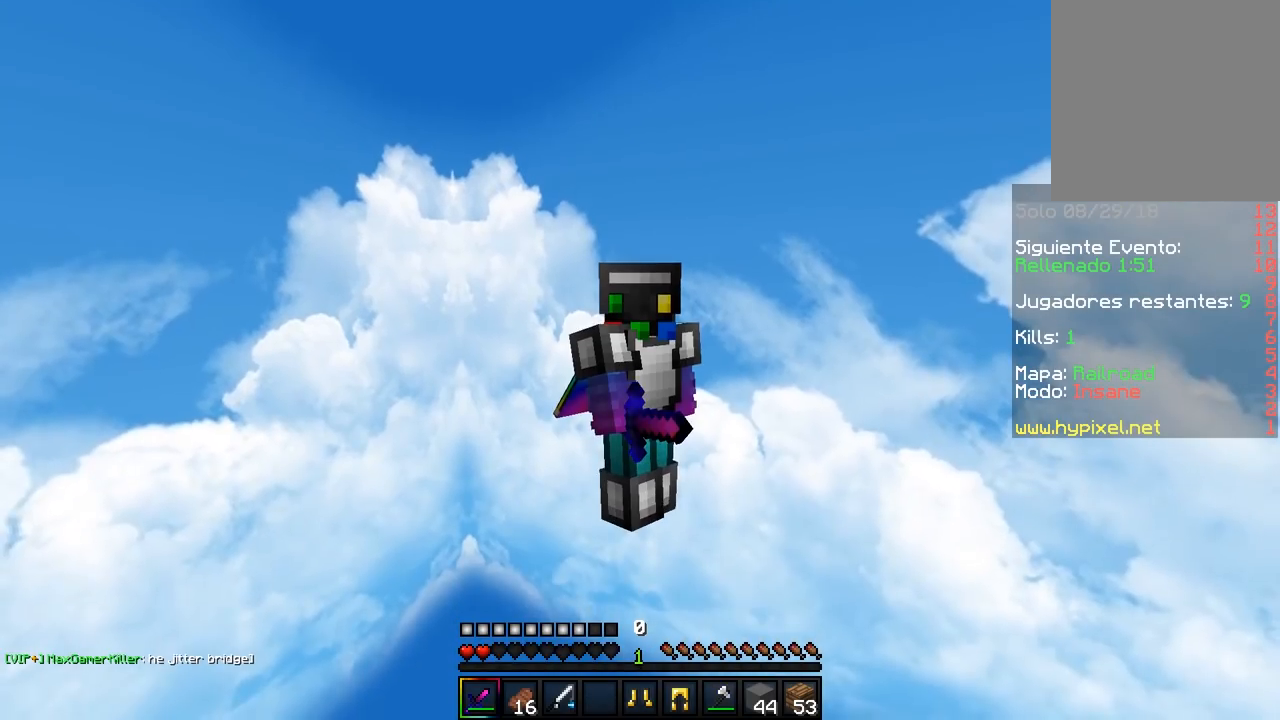
{"keys": [], "mouse": [], "events": []}
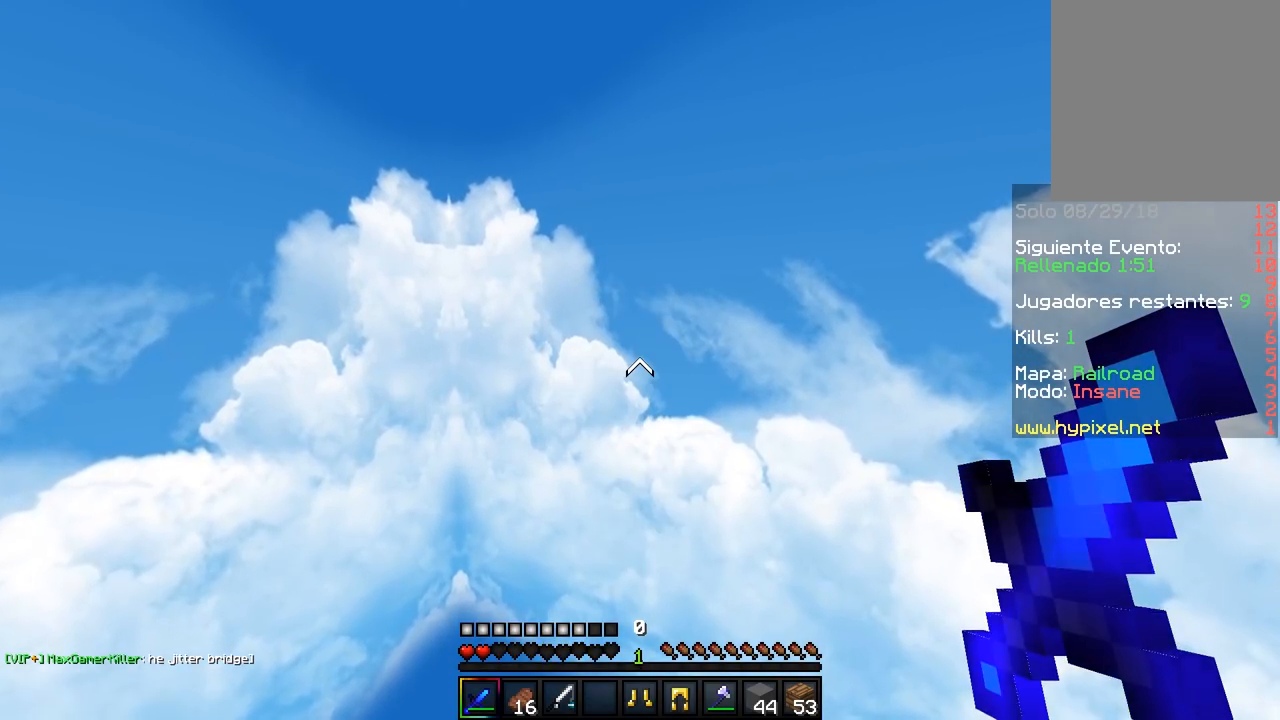
{"keys": [], "mouse": [], "events": []}
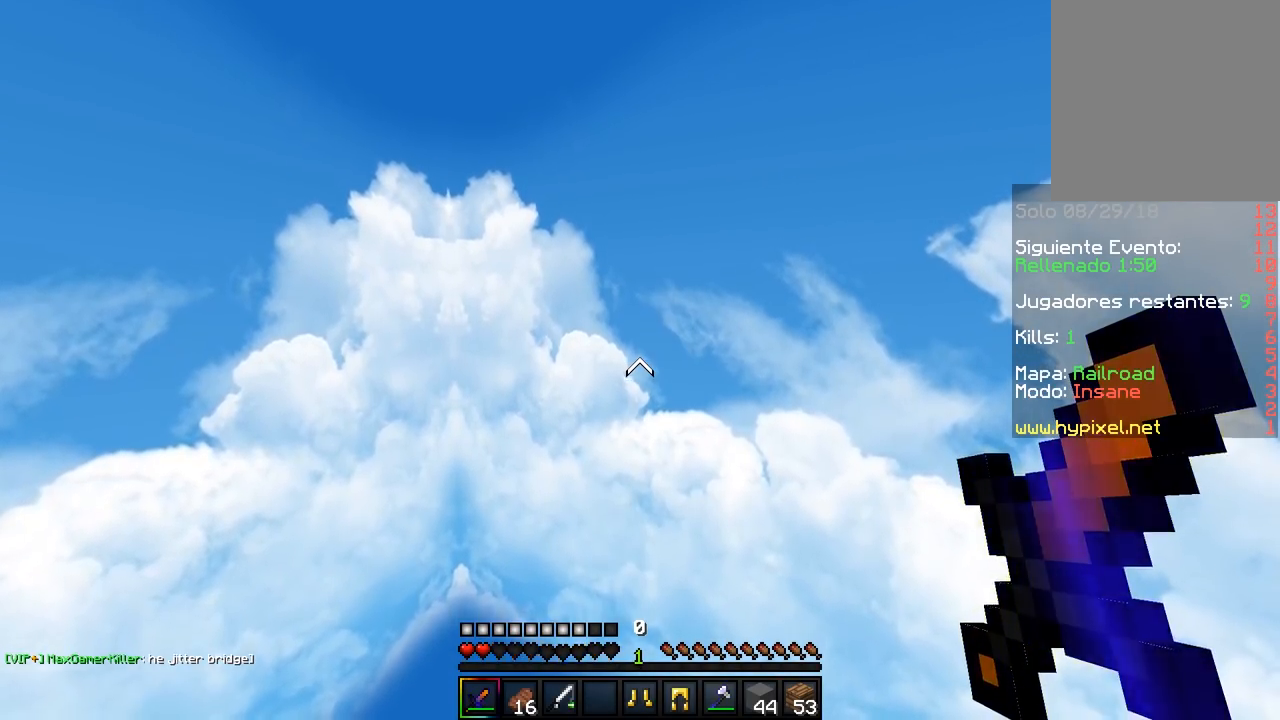
{"keys": [], "mouse": [], "events": []}
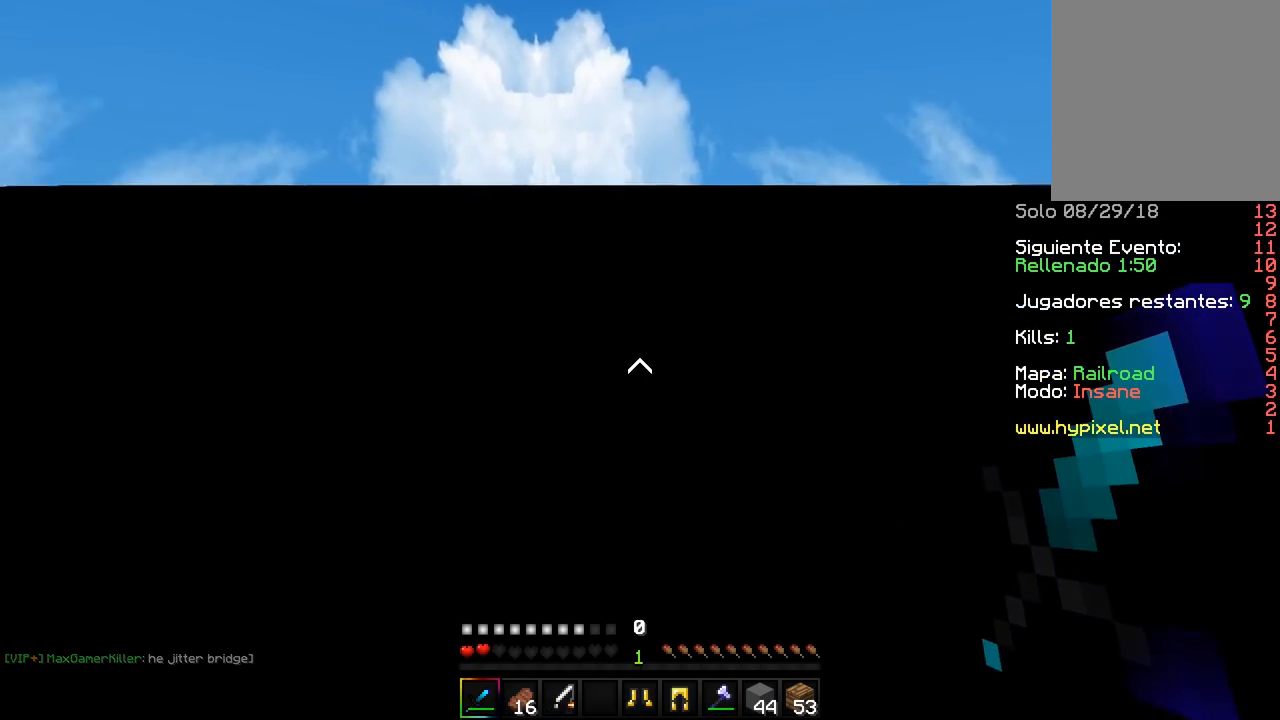
{"keys": [], "mouse": [], "events": []}
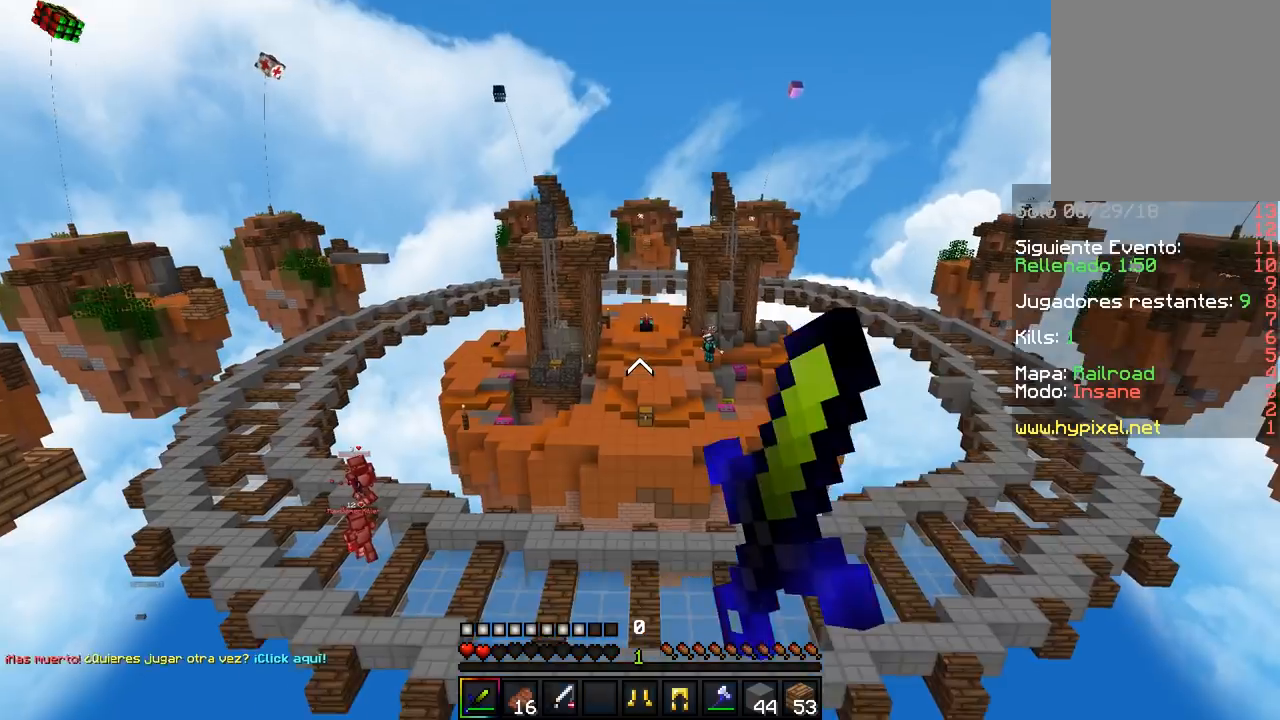
{"keys": [], "mouse": [], "events": []}
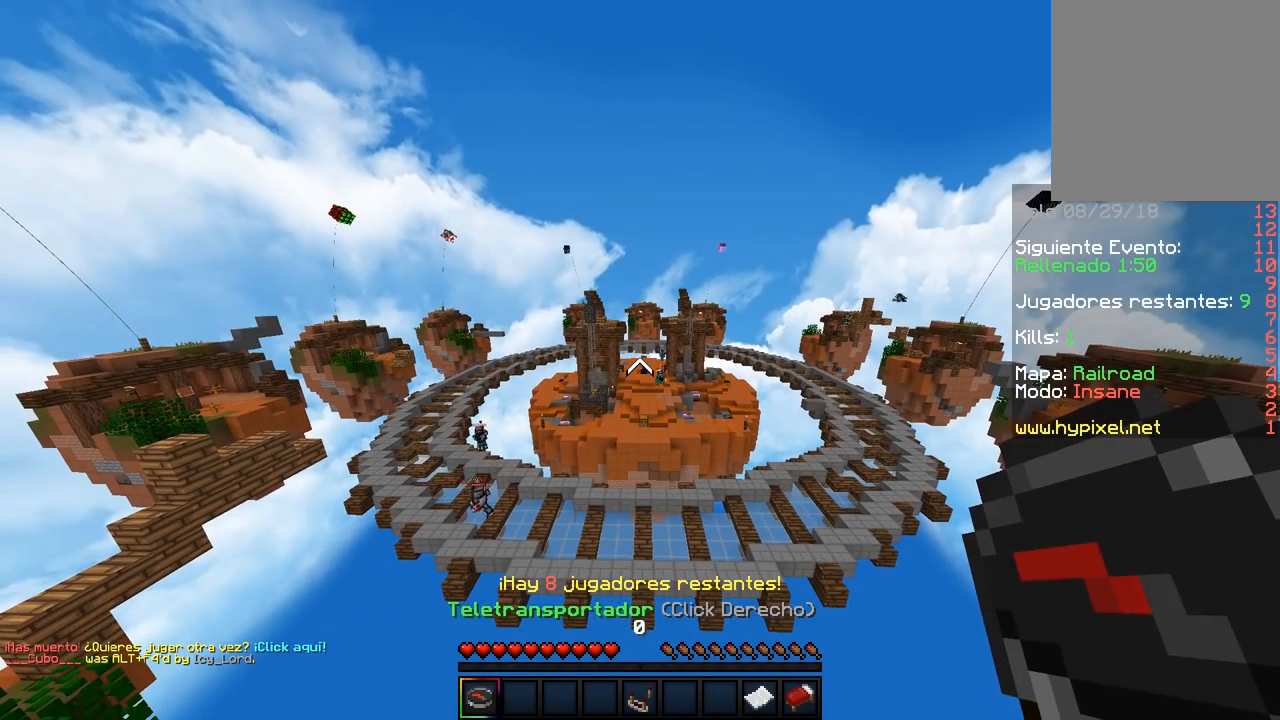
{"keys": [], "mouse": [], "events": []}
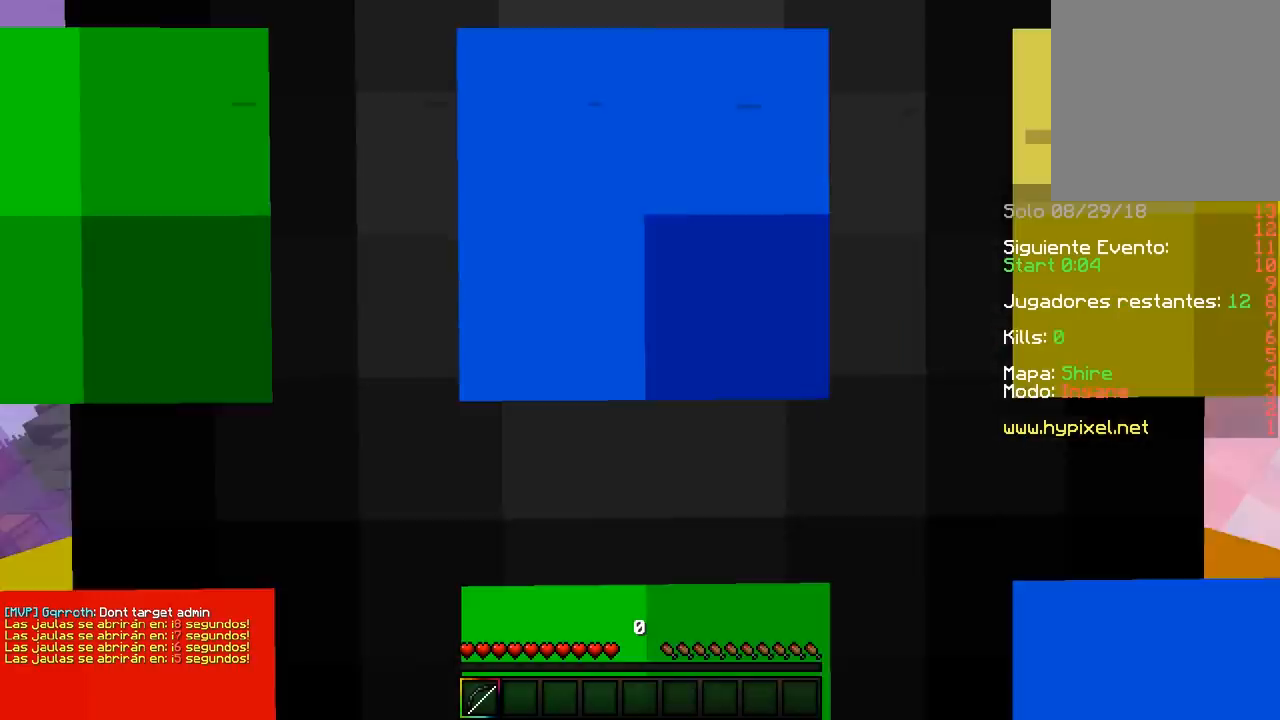
{"keys": [], "mouse": [], "events": []}
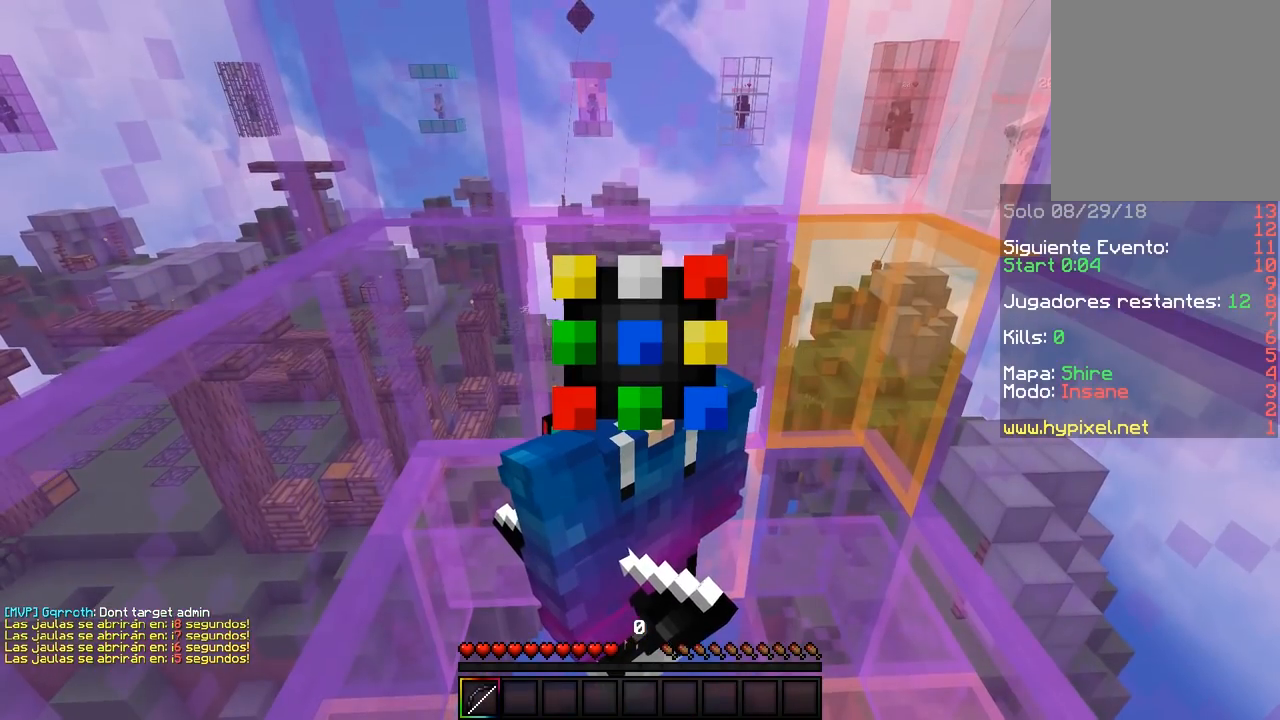
{"keys": [], "mouse": [], "events": [[300, "mouse_left", "down"], [300, "mouse_right", "down"], [467, "mouse_left", "up"], [467, "mouse_right", "up"]]}
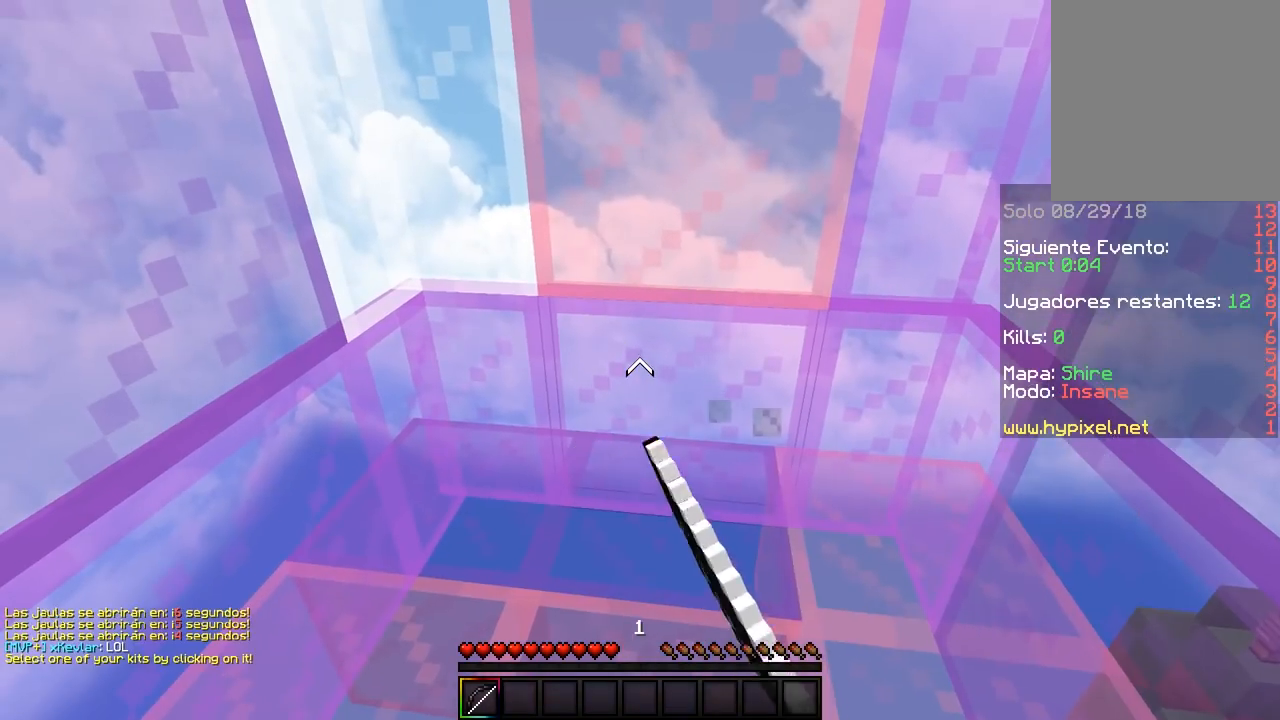
{"keys": [], "mouse": [], "events": []}
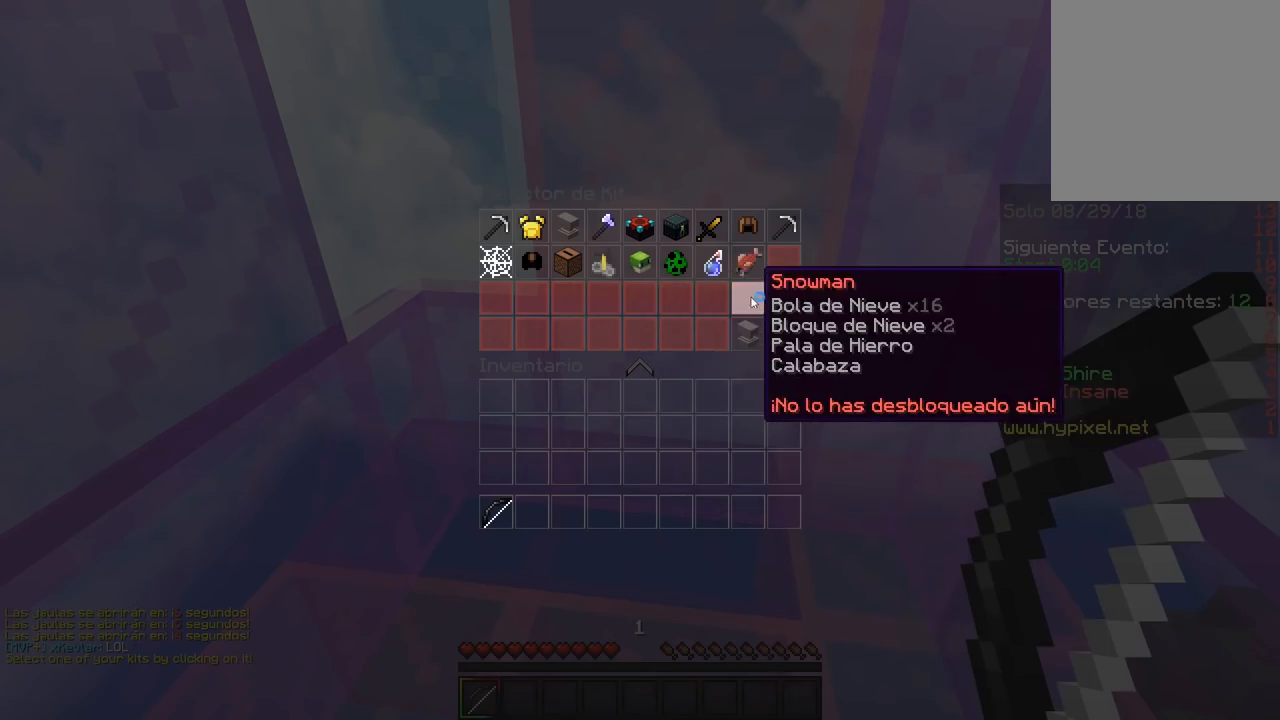
{"keys": [], "mouse": ["left"], "events": [[483, "mouse_left", "down"]]}
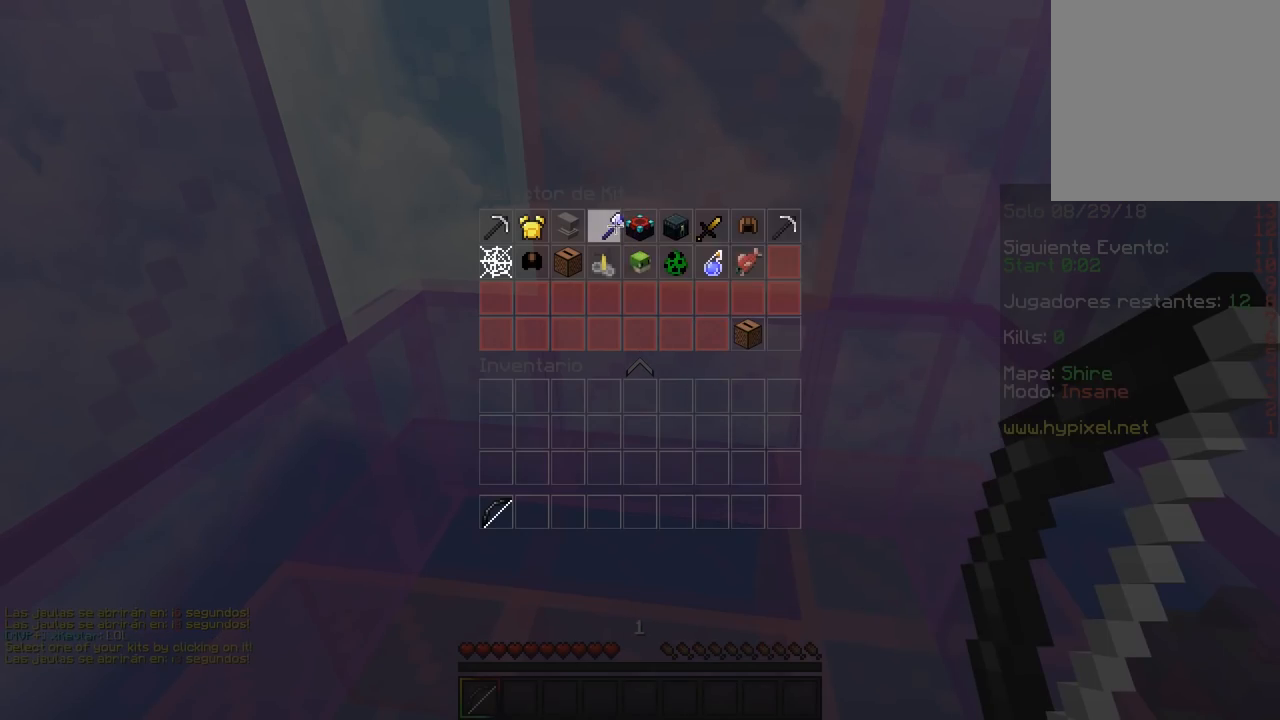
{"keys": [], "mouse": [], "events": [[167, "mouse_left", "up"]]}
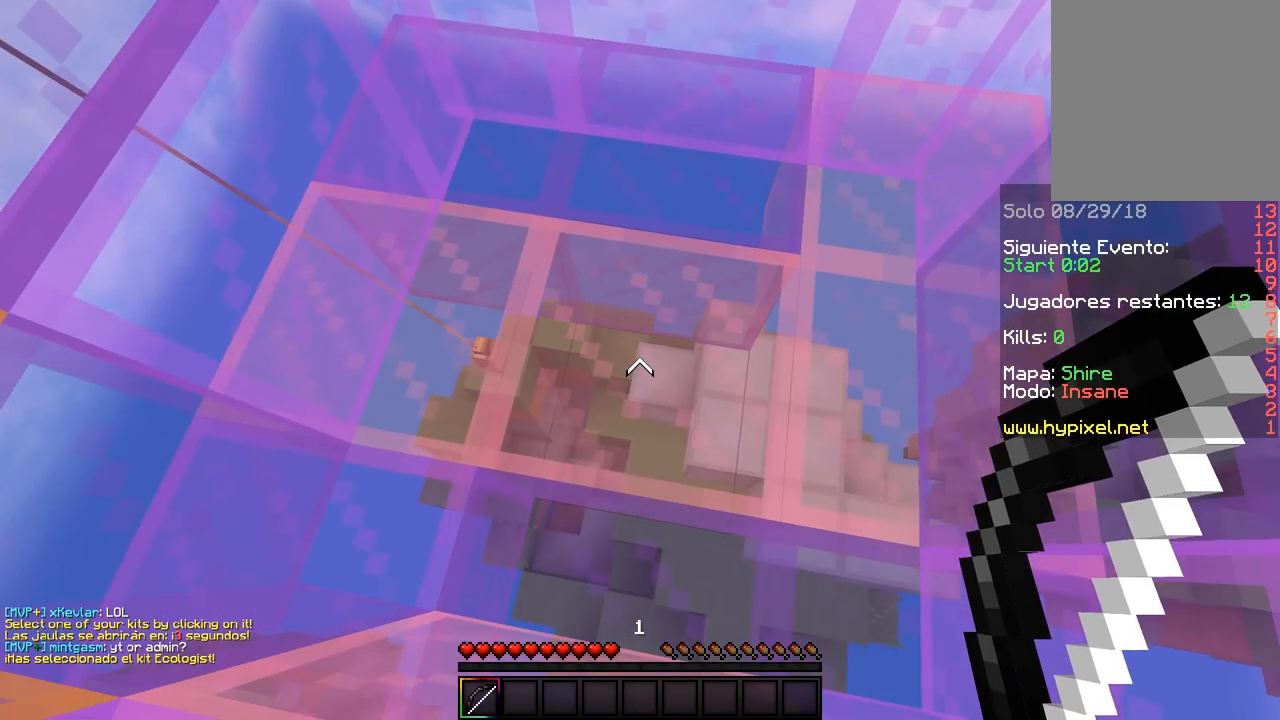
{"keys": [], "mouse": [], "events": []}
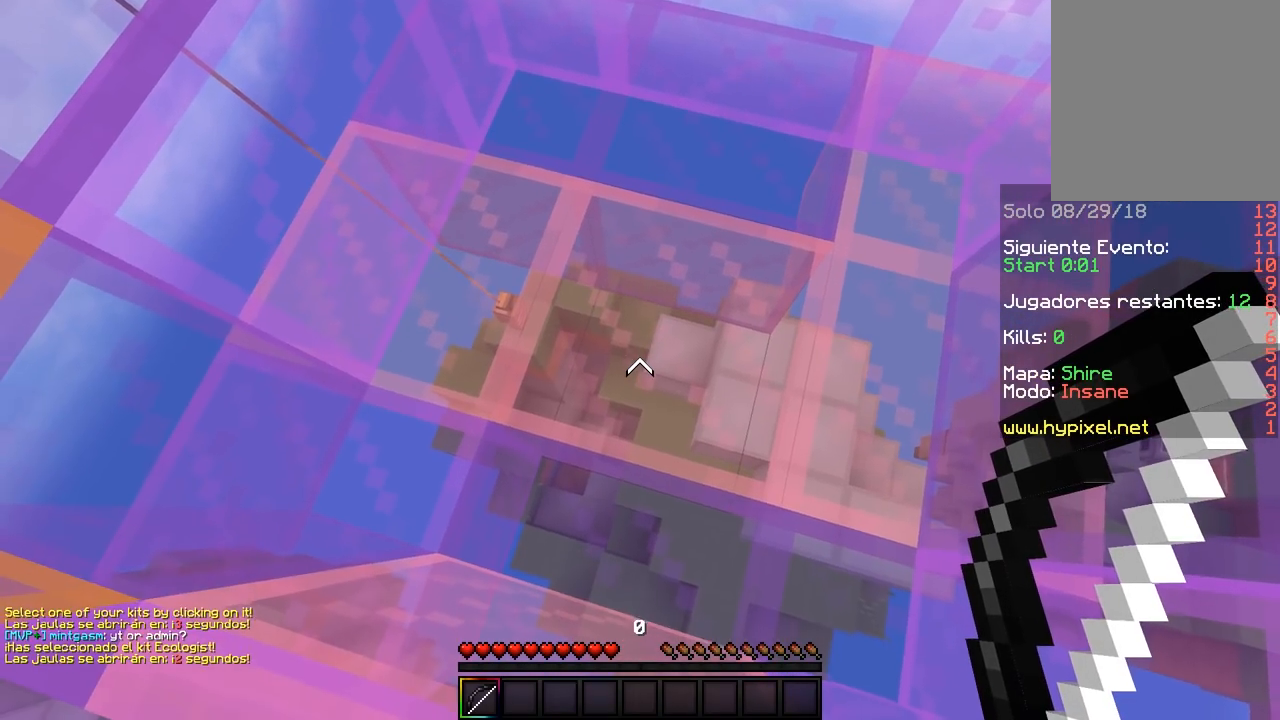
{"keys": [], "mouse": [], "events": [[283, "w", "down"], [450, "w", "up"]]}
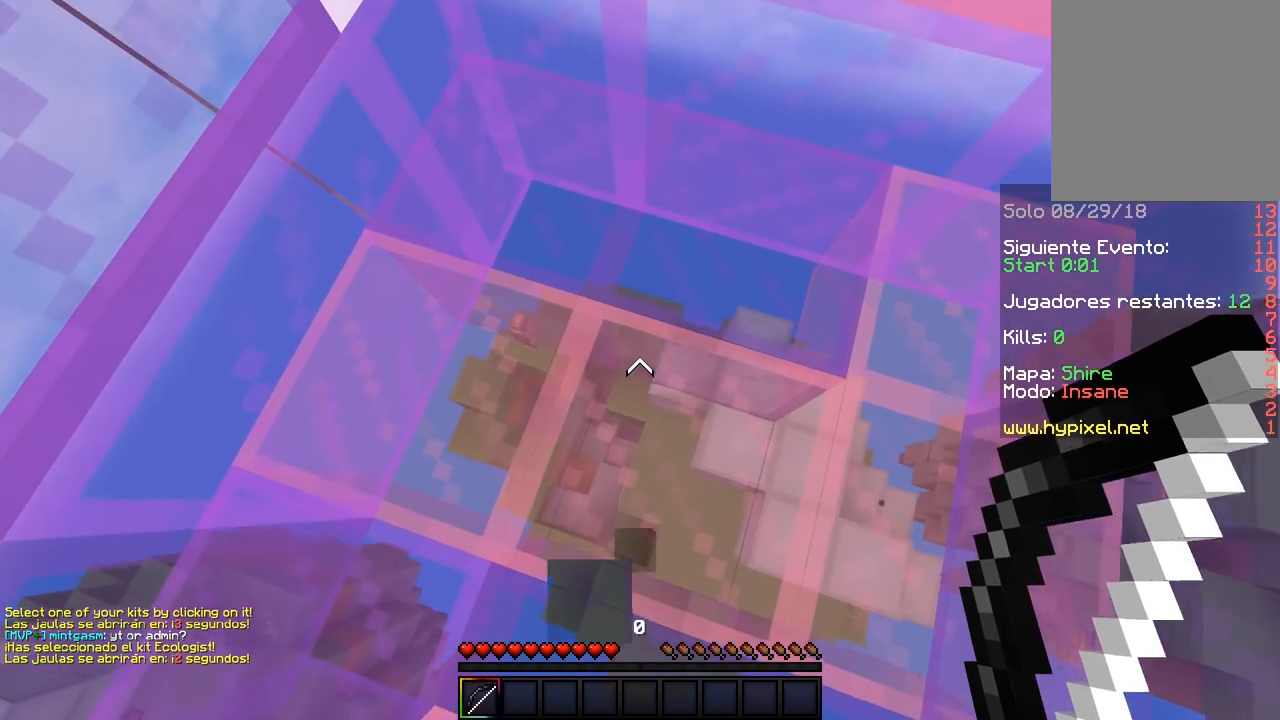
{"keys": [], "mouse": [], "events": []}
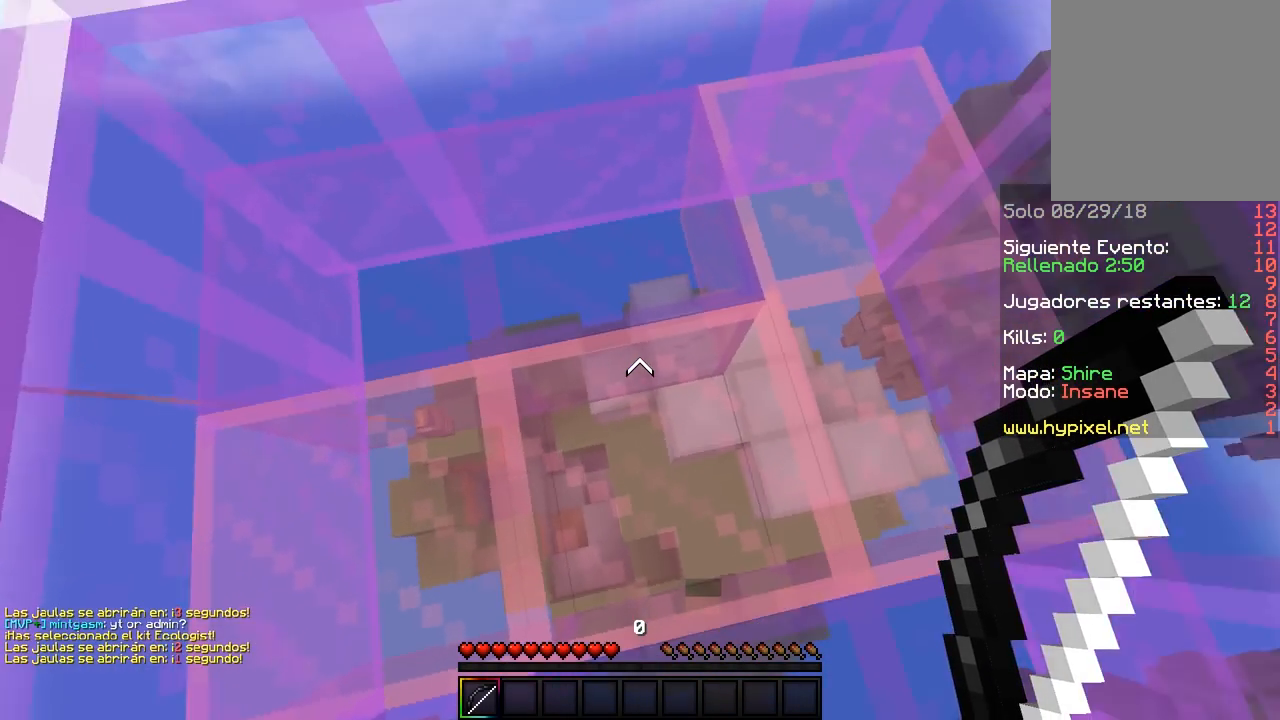
{"keys": [], "mouse": [], "events": [[200, "d", "down"], [367, "d", "up"]]}
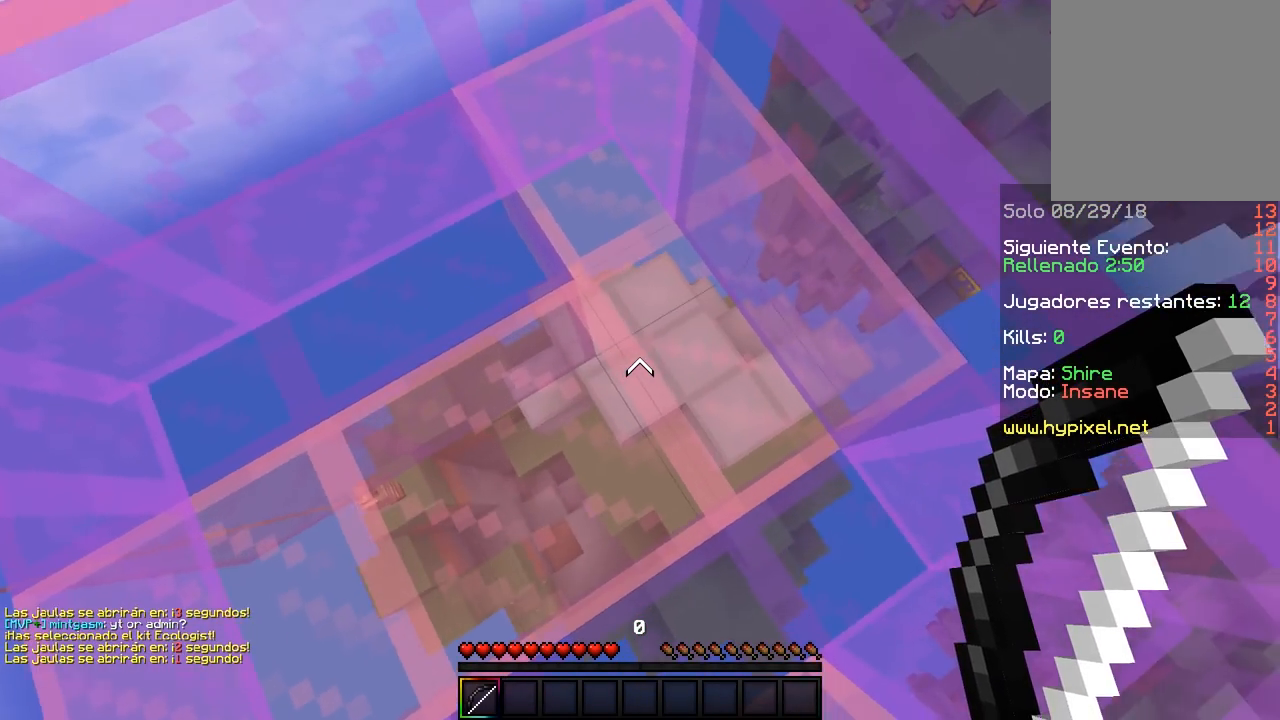
{"keys": [], "mouse": [], "events": []}